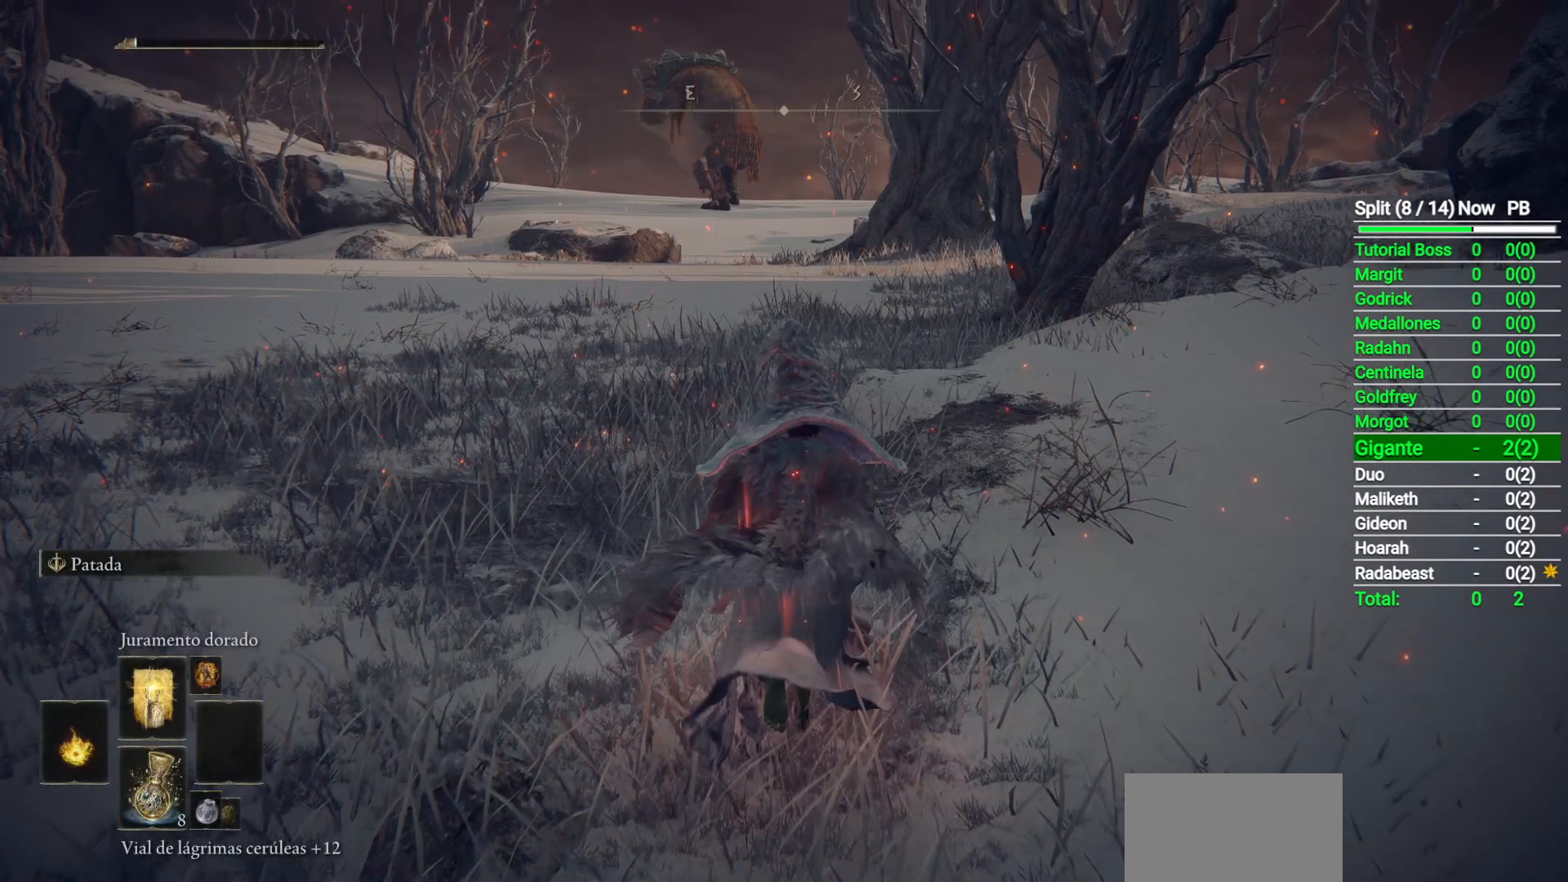
Gameplay with a controller (Xbox layout); each line is a JSON object with the inputs held at the frame after it. "button_events" lists button changes between this image and that frame as [ms after this image, input, new state], when the widget could be followed in between (sticks are given only as held states). Not read: L2 R2.
{"buttons": [], "left_stick": "up", "right_stick": "center", "button_events": [[267, "Y", "down"], [350, "Y", "up"]]}
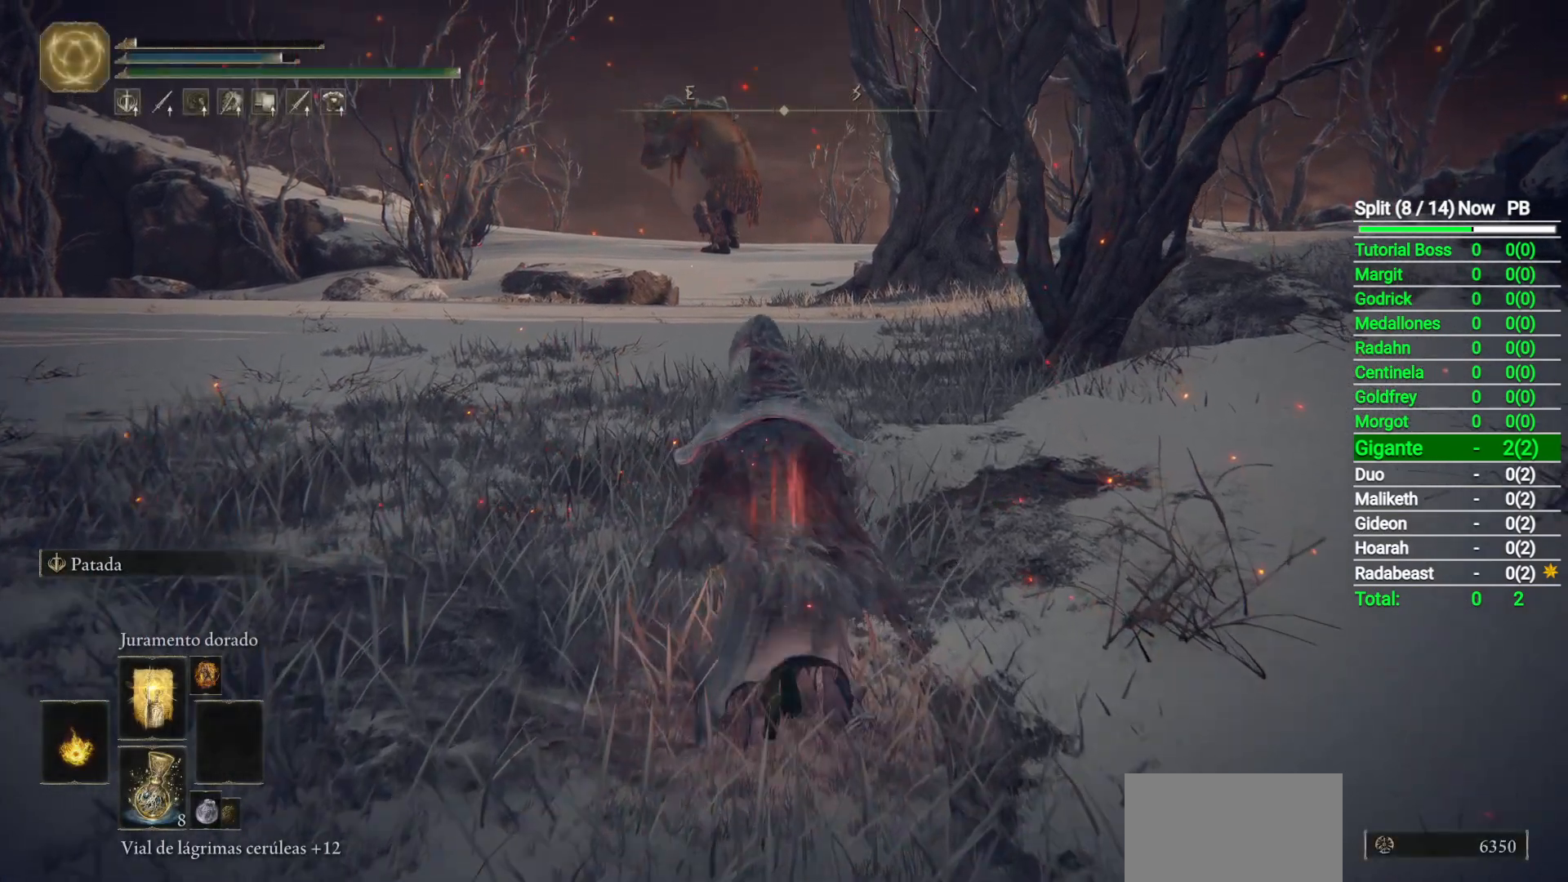
{"buttons": [], "left_stick": "up", "right_stick": "center", "button_events": [[267, "DPAD_RIGHT", "down"], [383, "DPAD_RIGHT", "up"]]}
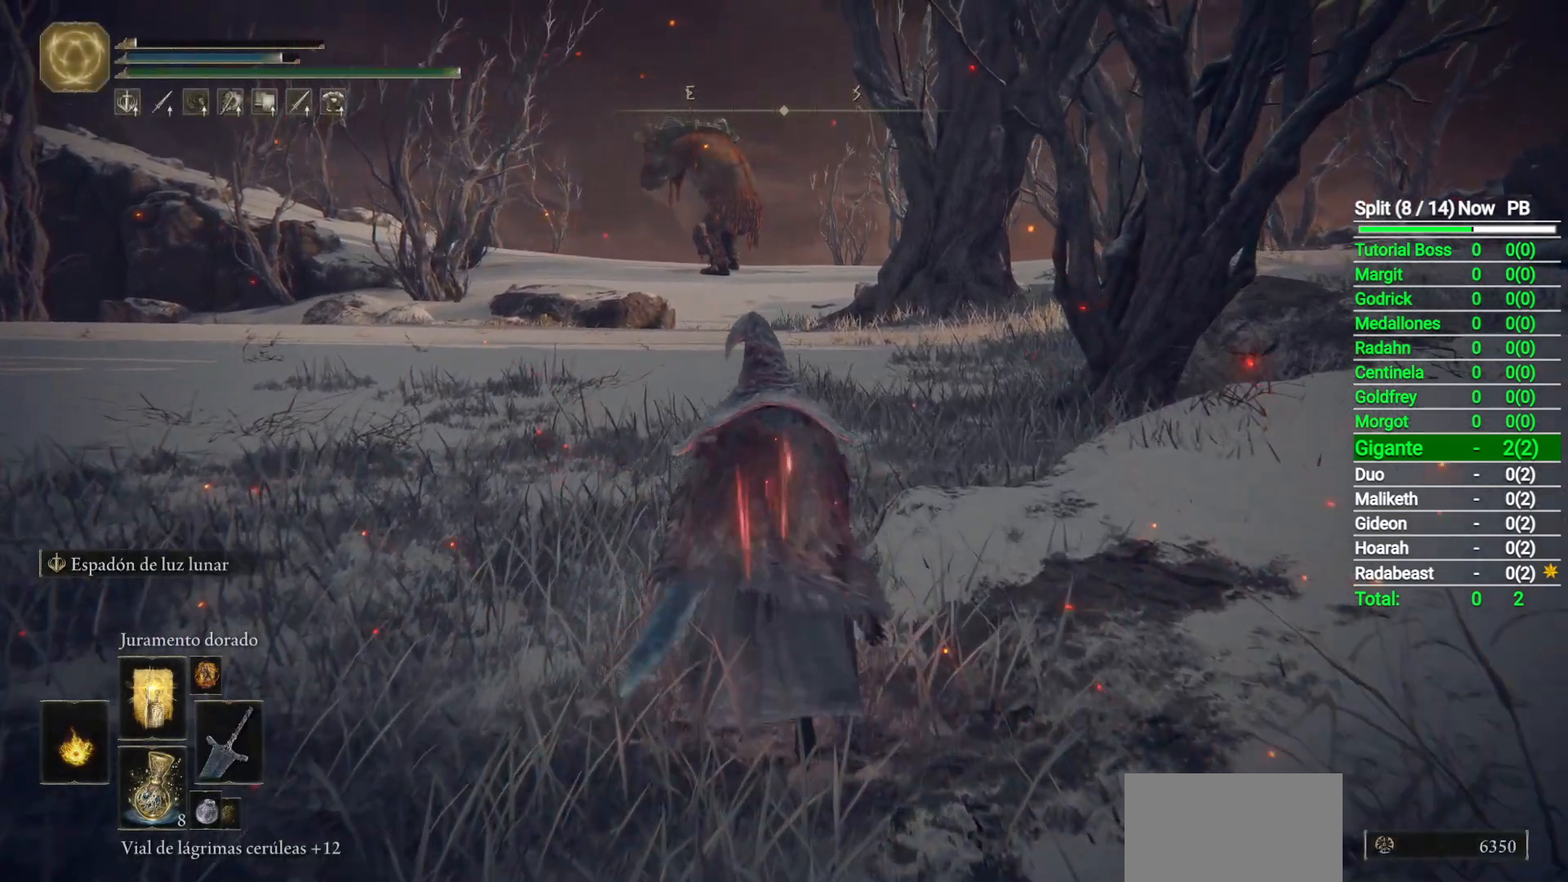
{"buttons": [], "left_stick": "up", "right_stick": "down", "button_events": []}
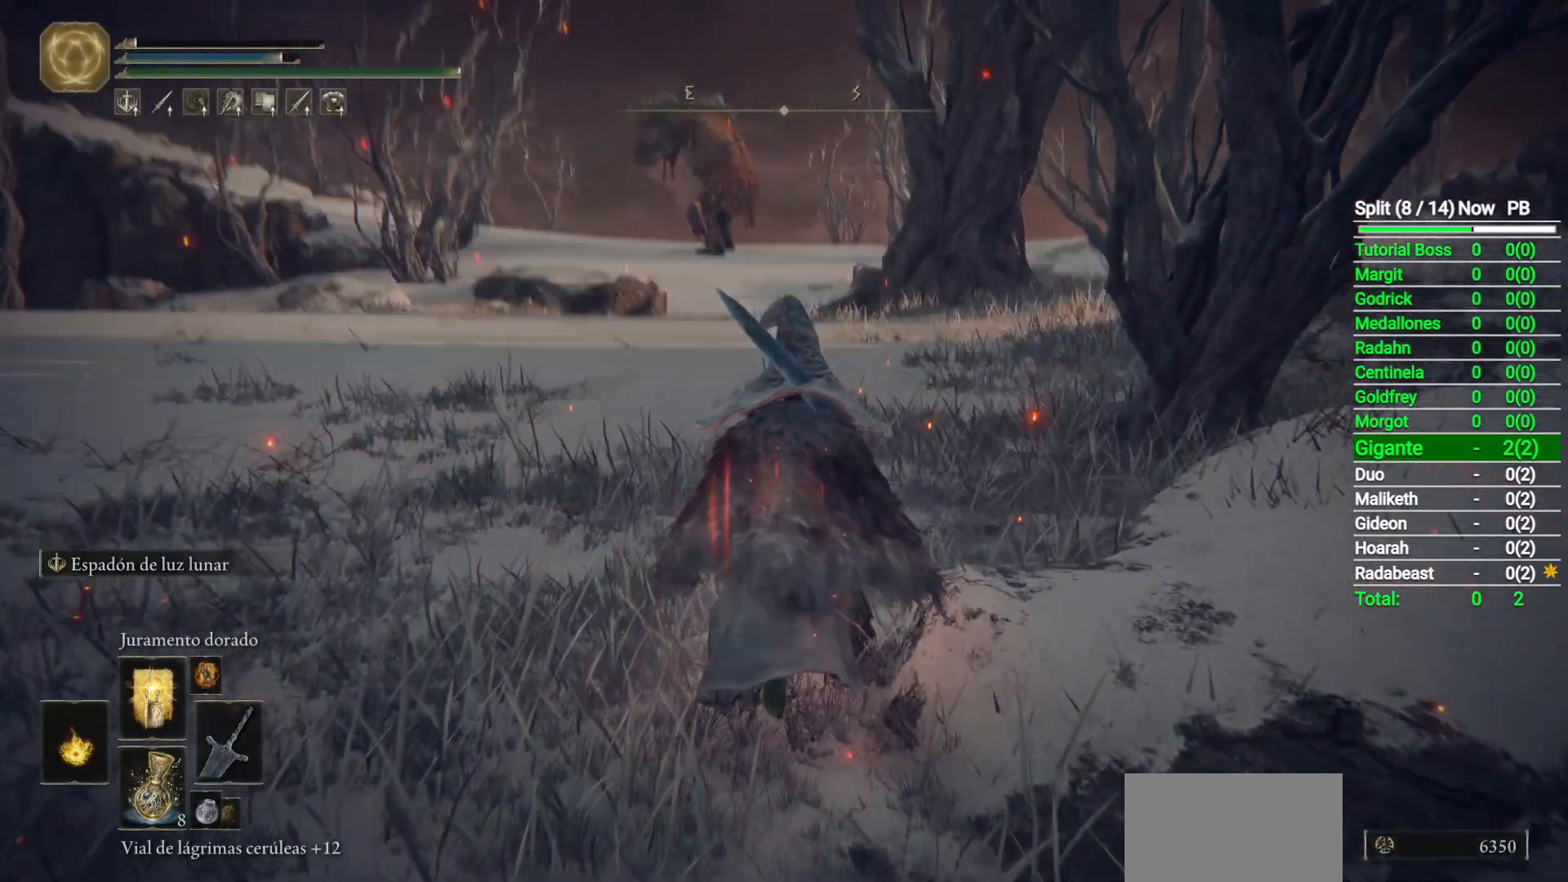
{"buttons": [], "left_stick": "up", "right_stick": "center", "button_events": []}
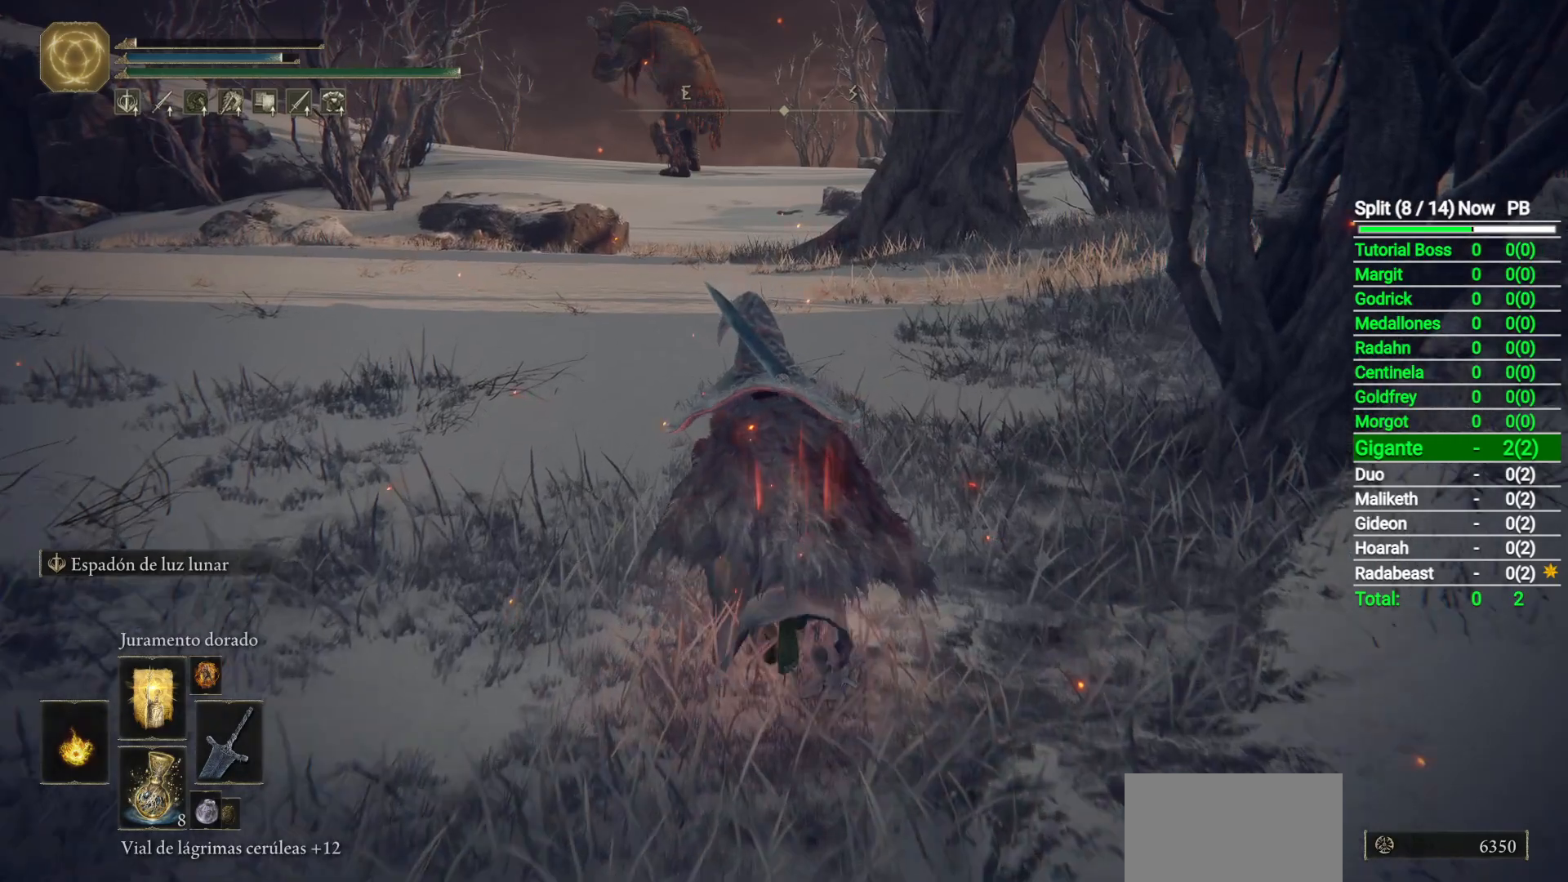
{"buttons": [], "left_stick": "up", "right_stick": "center", "button_events": []}
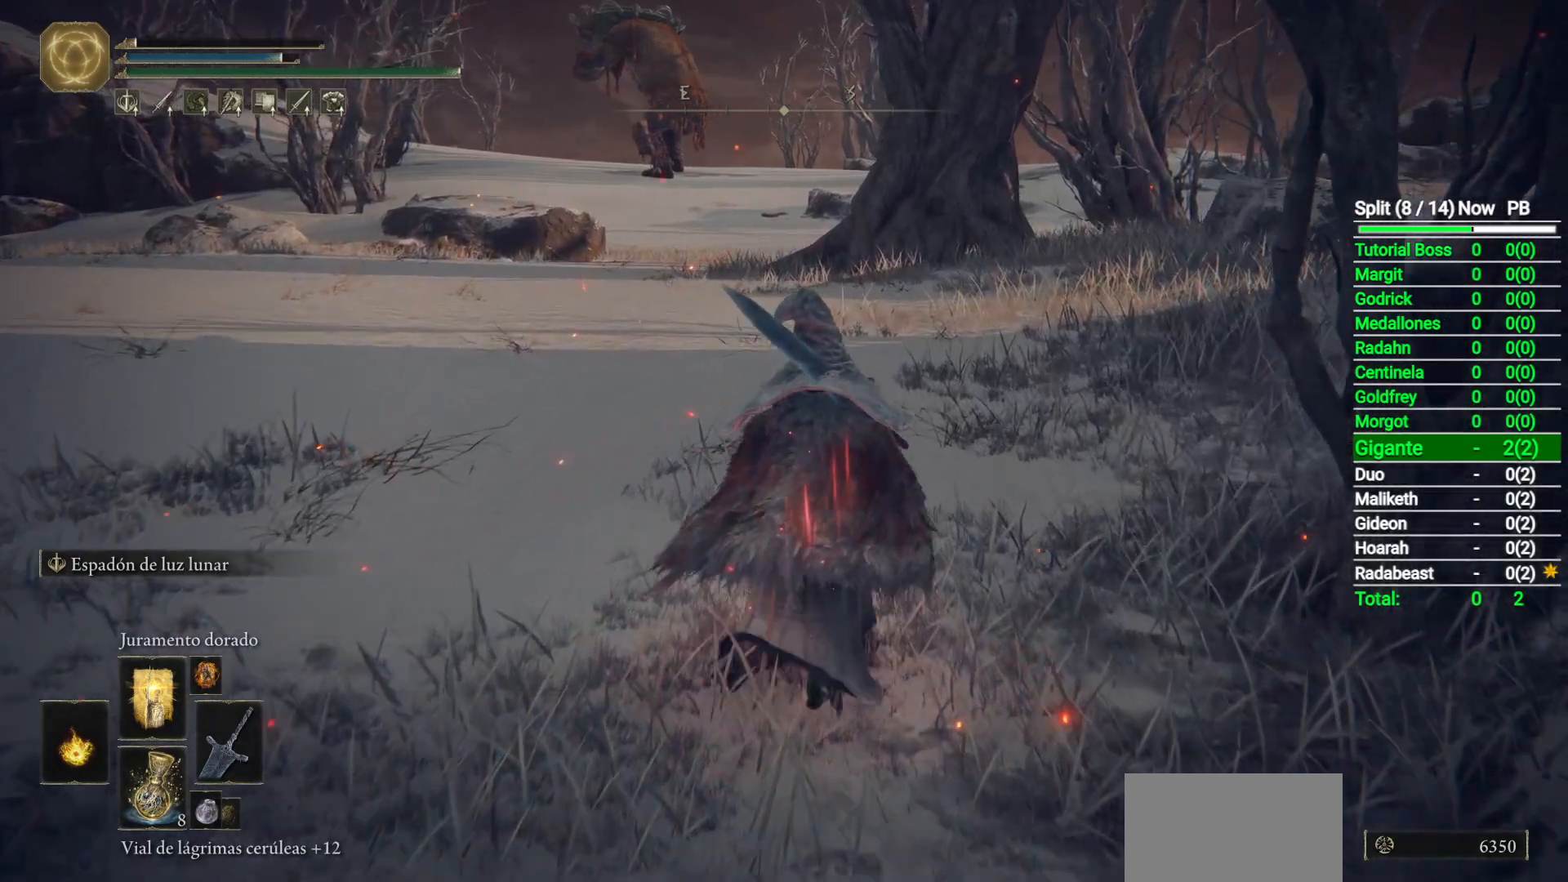
{"buttons": [], "left_stick": "up", "right_stick": "left", "button_events": []}